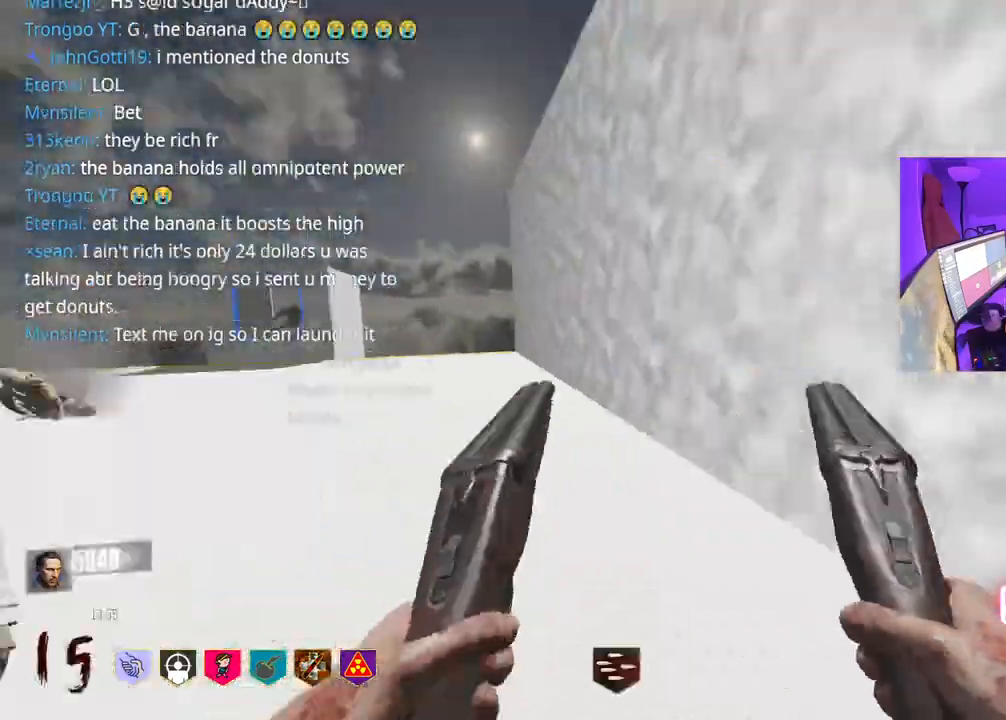
Gameplay with a controller (Xbox layout); each line is a JSON object with the inputs held at the frame after it. "events" lists button and stick changes between this image and that frame as [ms after this image, input, new state], when the widget could be followed in between. Not read: L3.
{"buttons": ["R3"], "left_stick": "up", "right_stick": "center", "events": [[117, "right_stick", "left"], [367, "R3", "down"], [467, "right_stick", "center"]]}
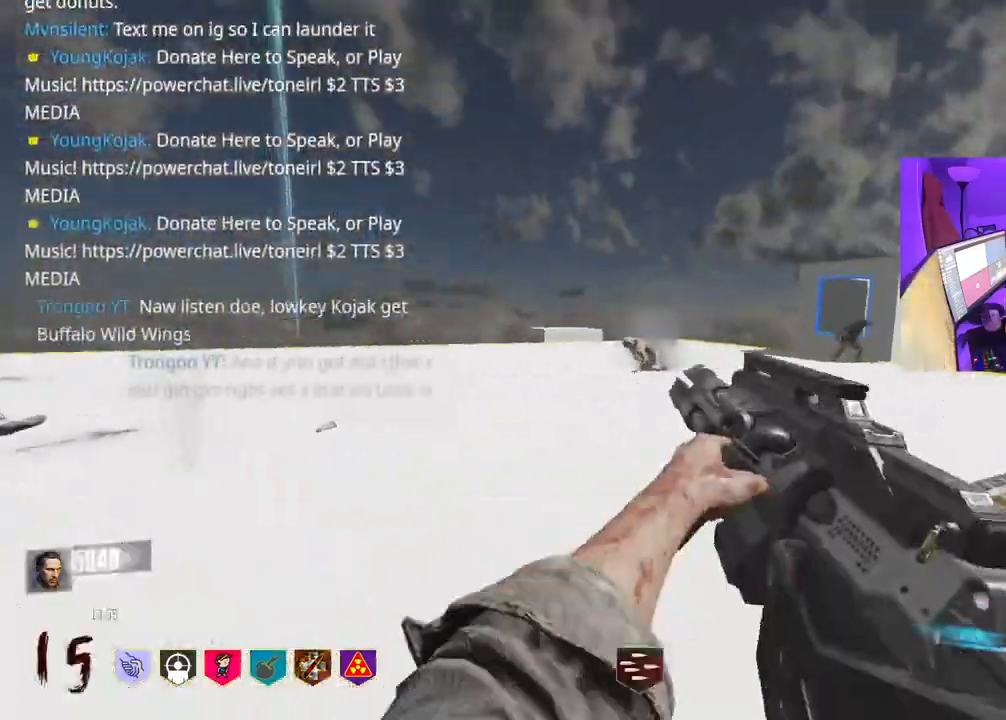
{"buttons": ["R2"], "left_stick": "up-right", "right_stick": "right", "events": [[50, "right_stick", "right"], [100, "R3", "up"], [300, "A", "down"], [367, "left_stick", "up-right"], [400, "R2", "down"], [417, "A", "up"]]}
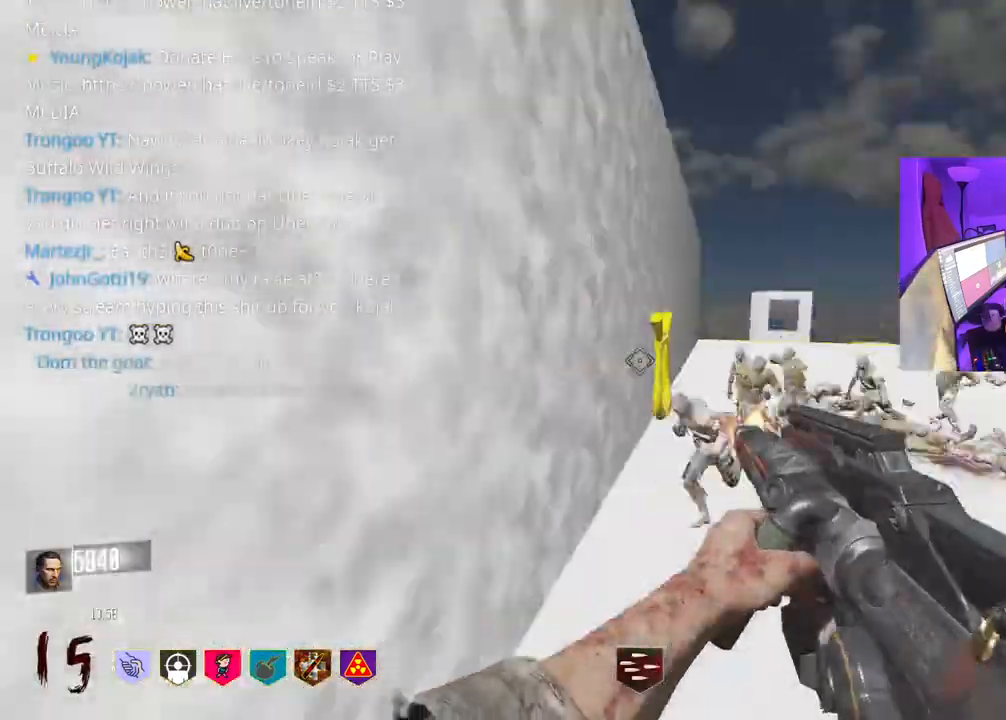
{"buttons": ["R2"], "left_stick": "up", "right_stick": "left", "events": [[150, "left_stick", "left"], [200, "right_stick", "left"], [317, "left_stick", "up-left"], [317, "right_stick", "up-right"], [417, "left_stick", "up"], [450, "right_stick", "center"], [500, "right_stick", "left"]]}
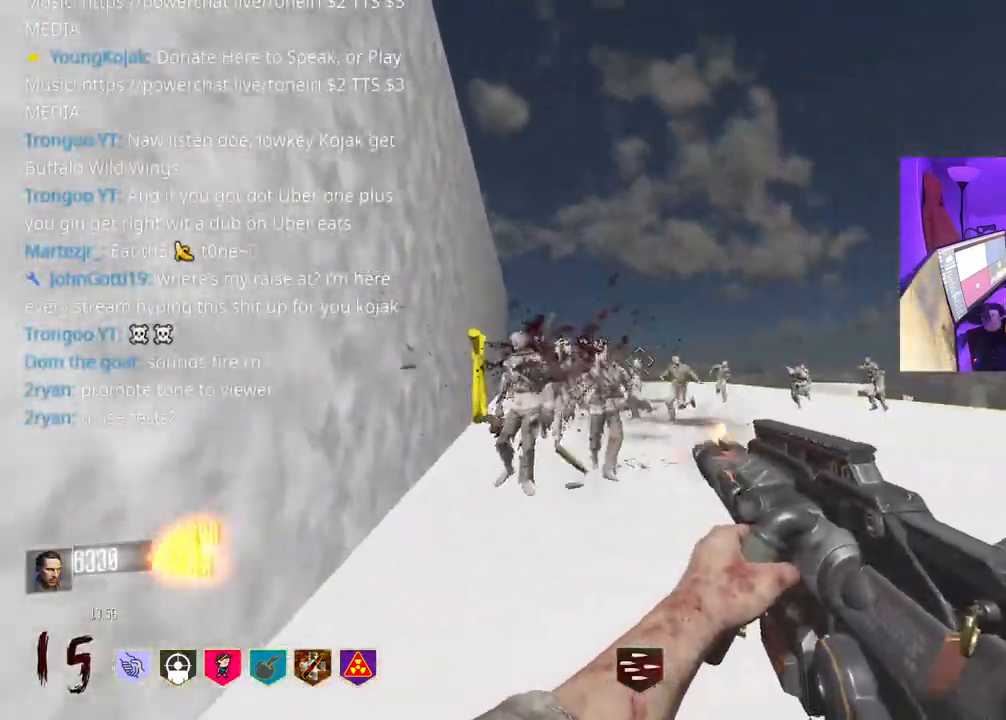
{"buttons": ["R2"], "left_stick": "up", "right_stick": "right", "events": [[133, "right_stick", "right"], [267, "right_stick", "left"], [417, "right_stick", "right"]]}
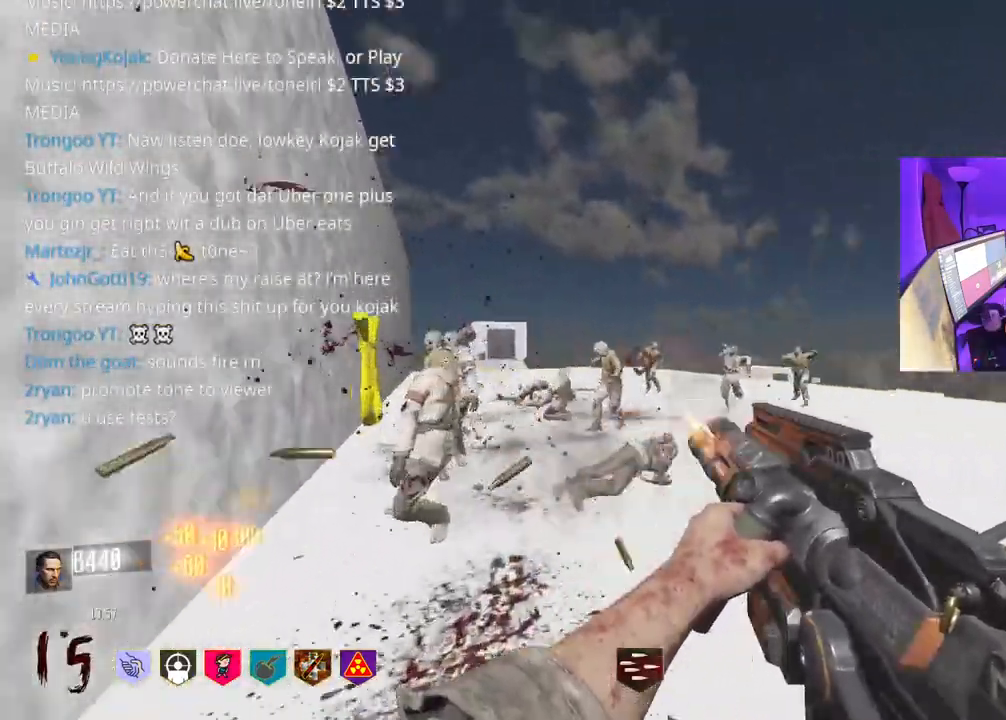
{"buttons": ["R2"], "left_stick": "up", "right_stick": "left", "events": [[50, "right_stick", "center"], [200, "right_stick", "right"], [400, "right_stick", "left"]]}
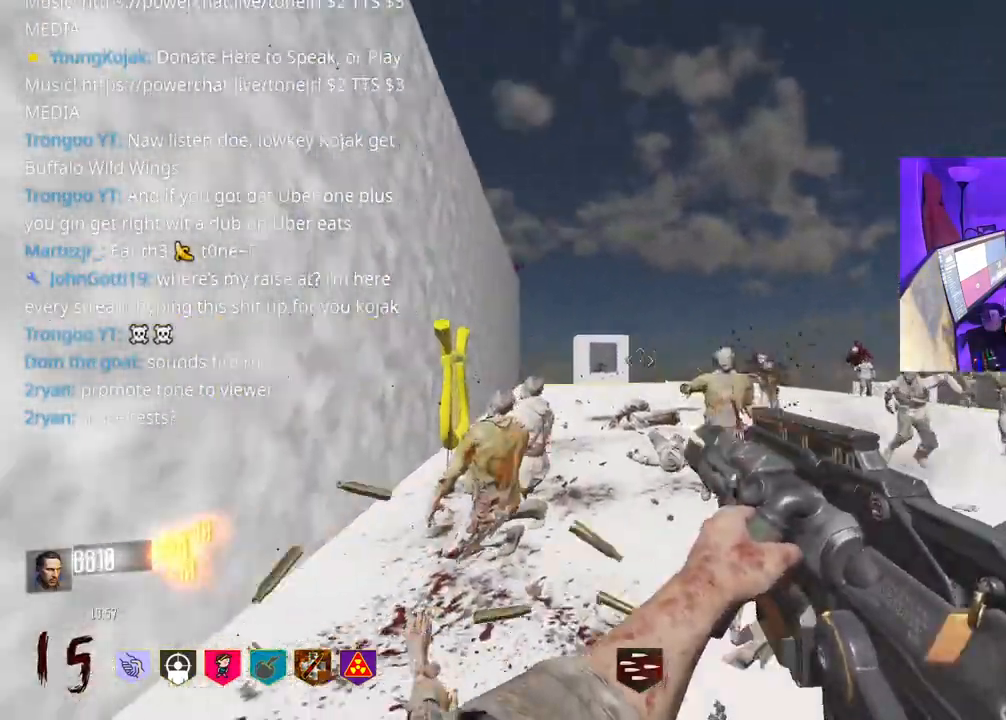
{"buttons": ["R2"], "left_stick": "up-left", "right_stick": "right", "events": [[100, "right_stick", "right"], [317, "left_stick", "up-left"], [350, "right_stick", "left"], [500, "right_stick", "right"]]}
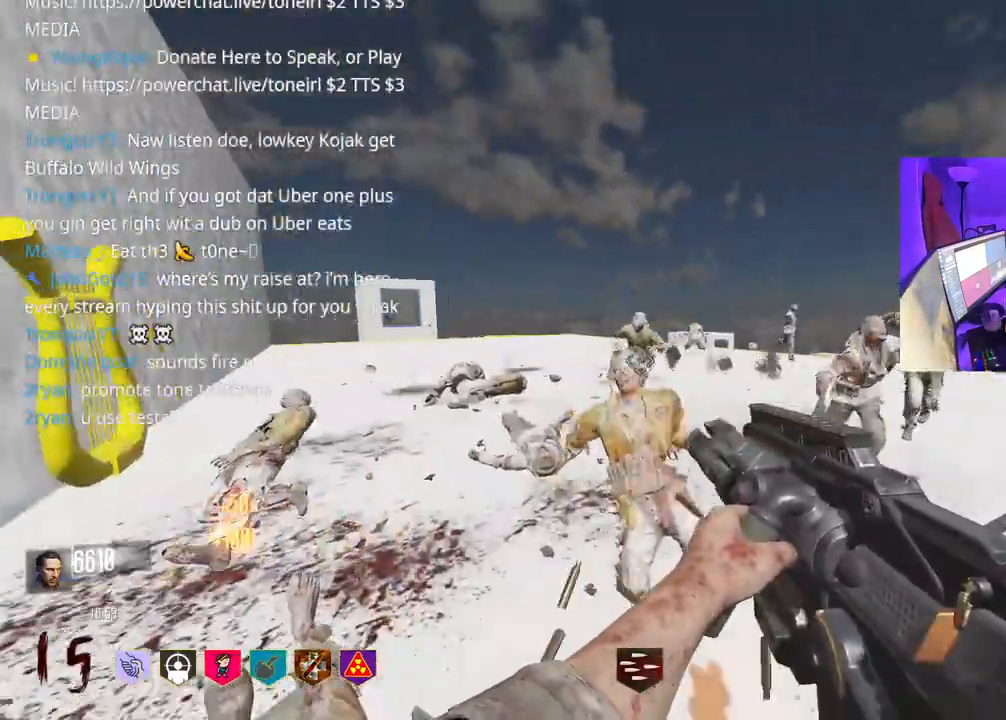
{"buttons": ["R2"], "left_stick": "left", "right_stick": "right", "events": [[300, "right_stick", "left"], [333, "left_stick", "left"], [467, "right_stick", "right"]]}
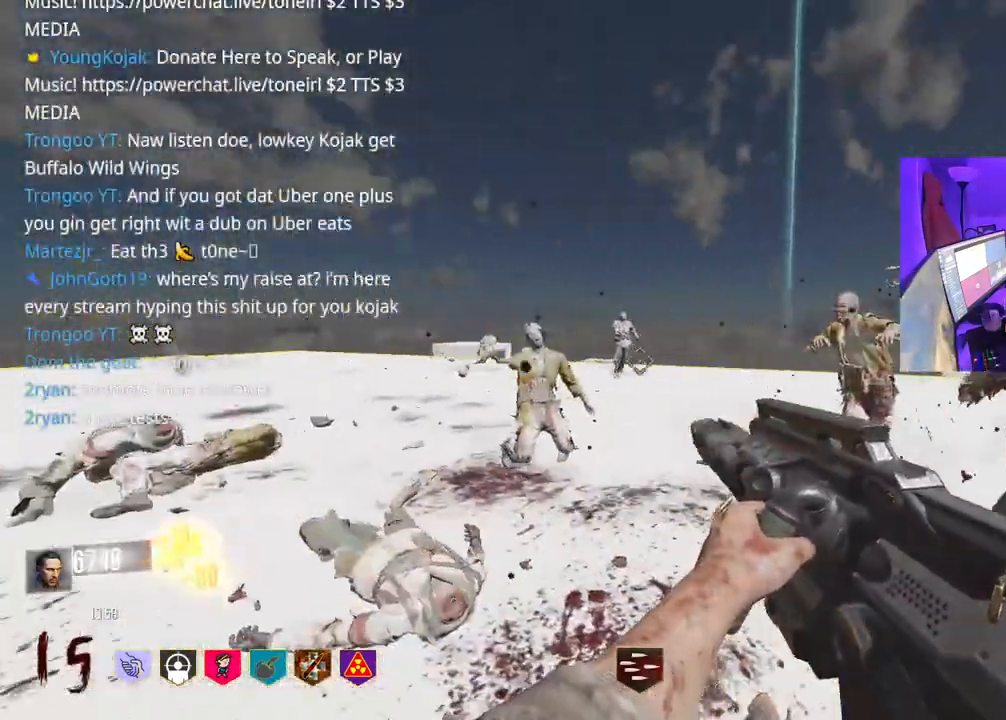
{"buttons": ["R2"], "left_stick": "left", "right_stick": "right", "events": [[250, "right_stick", "left"], [500, "right_stick", "right"]]}
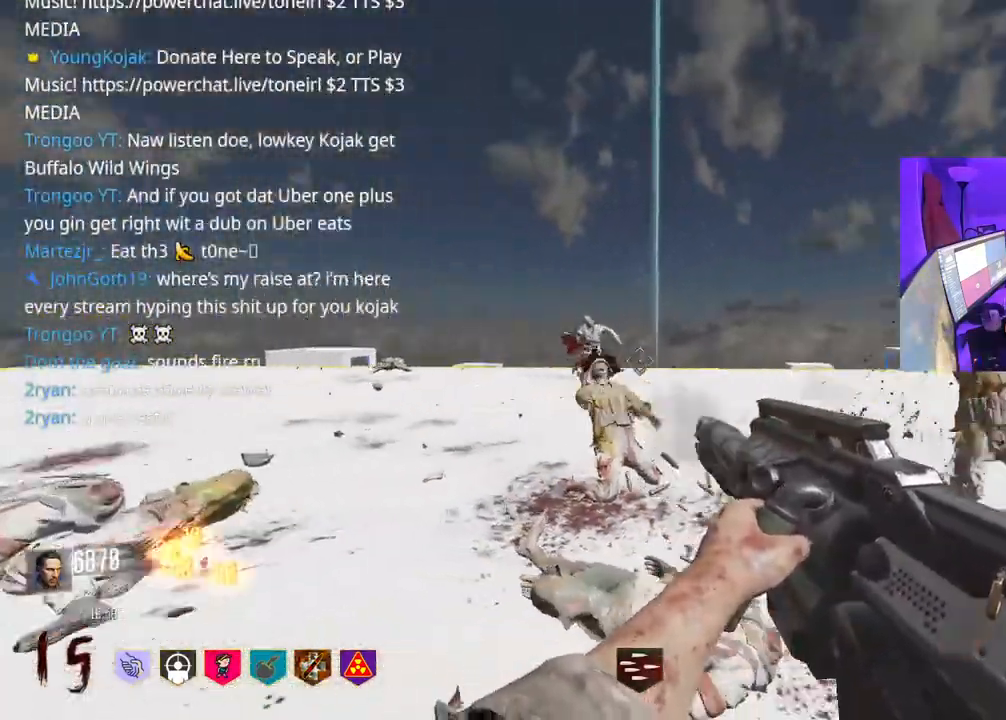
{"buttons": ["R2"], "left_stick": "down", "right_stick": "left", "events": [[150, "left_stick", "down-left"], [233, "right_stick", "left"], [267, "left_stick", "down"]]}
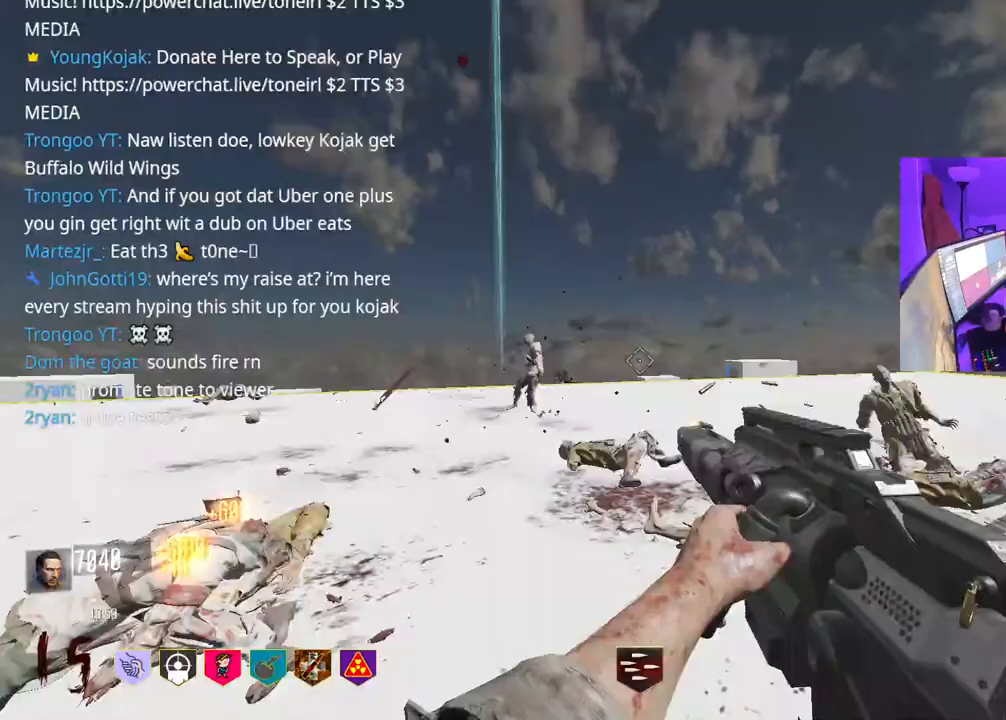
{"buttons": ["R2"], "left_stick": "down-left", "right_stick": "left", "events": [[50, "left_stick", "down-left"], [150, "right_stick", "right"], [500, "right_stick", "left"]]}
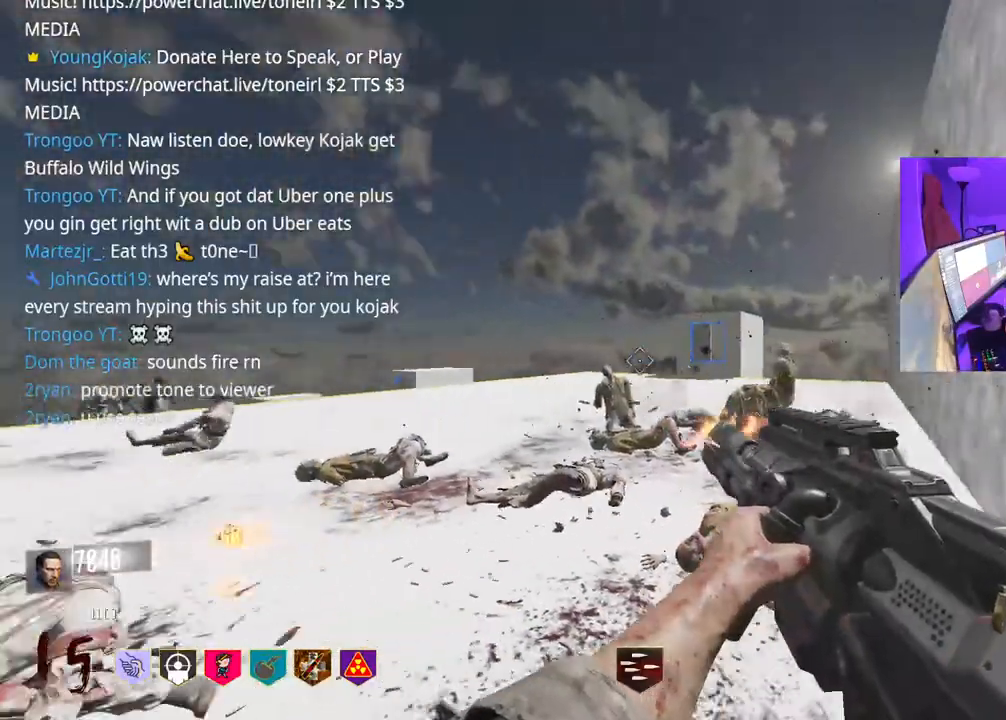
{"buttons": ["R2"], "left_stick": "up-left", "right_stick": "left", "events": [[250, "left_stick", "up-left"]]}
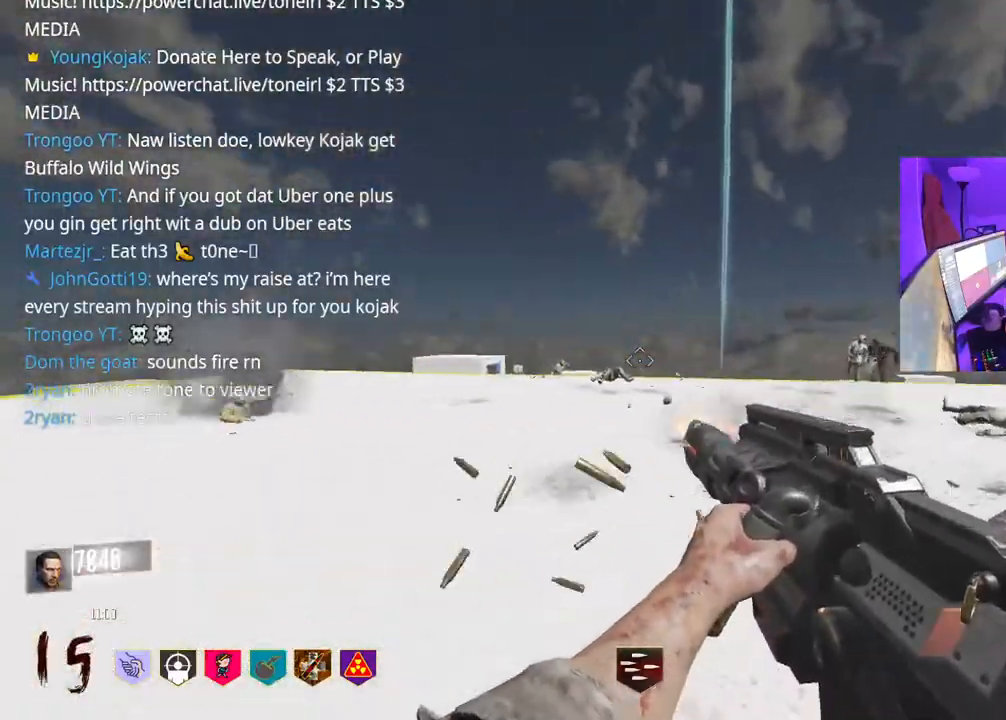
{"buttons": ["R2"], "left_stick": "up", "right_stick": "right", "events": [[50, "left_stick", "up"], [50, "right_stick", "center"], [367, "right_stick", "up"], [500, "right_stick", "right"]]}
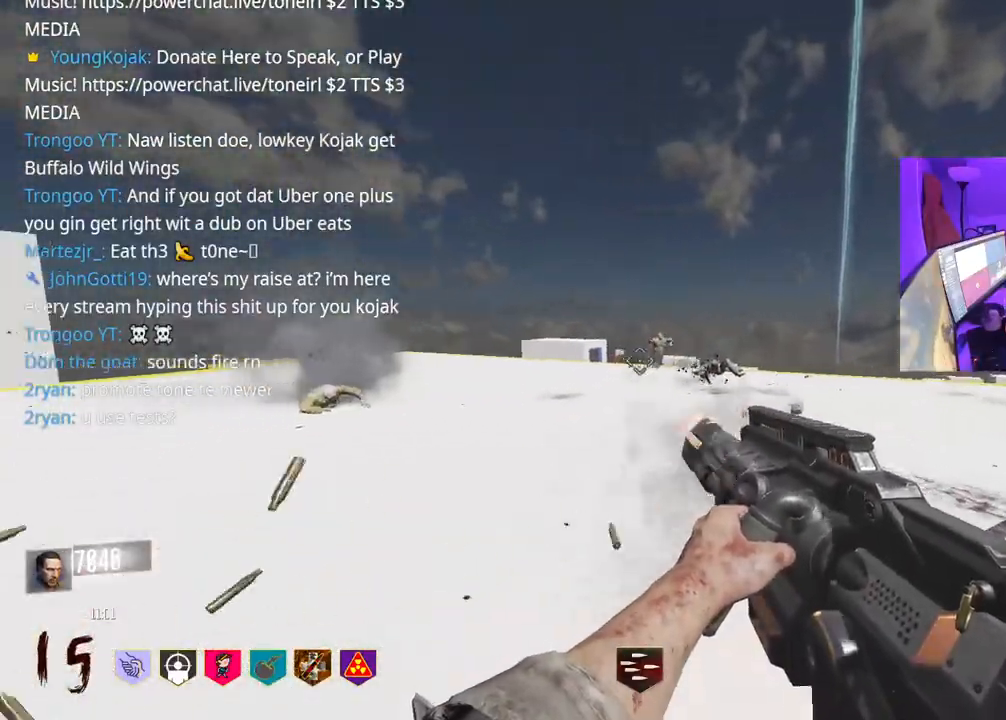
{"buttons": ["R2"], "left_stick": "up", "right_stick": "center", "events": [[83, "right_stick", "center"], [267, "right_stick", "left"], [400, "right_stick", "center"]]}
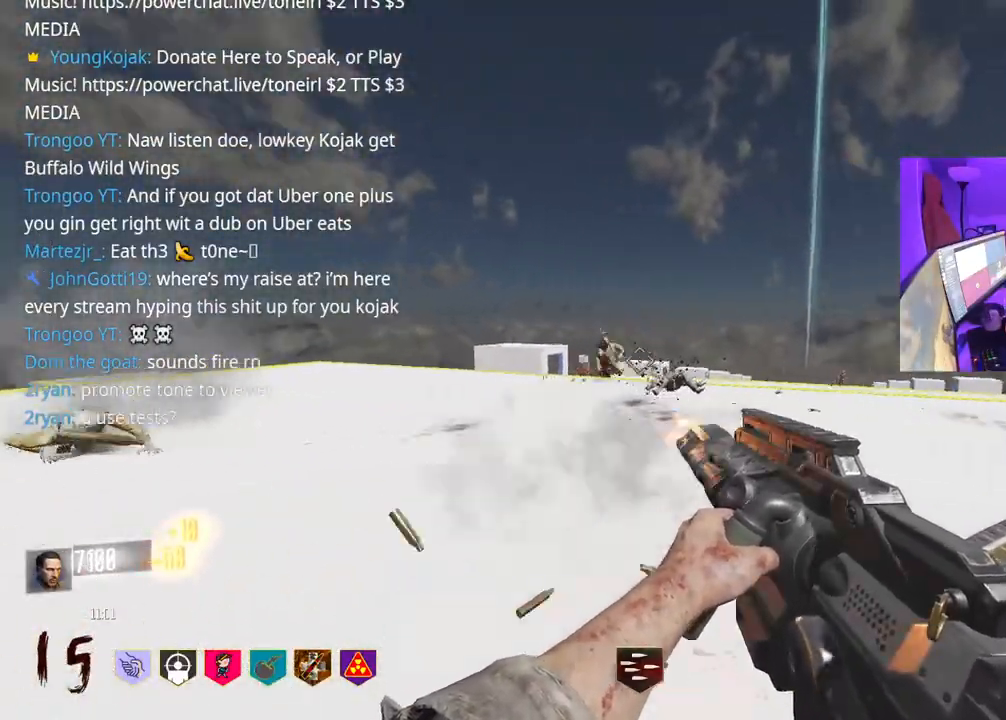
{"buttons": ["R2"], "left_stick": "up", "right_stick": "down", "events": [[17, "right_stick", "right"], [183, "right_stick", "center"], [333, "A", "down"], [467, "A", "up"], [467, "right_stick", "down"]]}
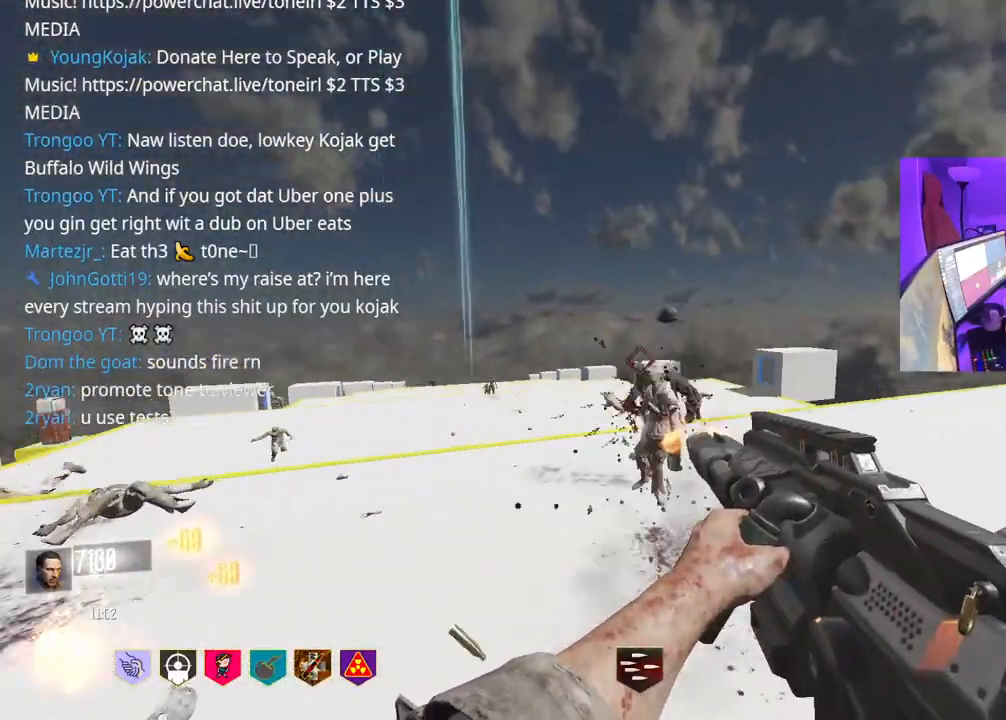
{"buttons": ["A", "R2"], "left_stick": "left", "right_stick": "down", "events": [[200, "right_stick", "right"], [400, "A", "down"], [467, "right_stick", "down"], [500, "left_stick", "left"]]}
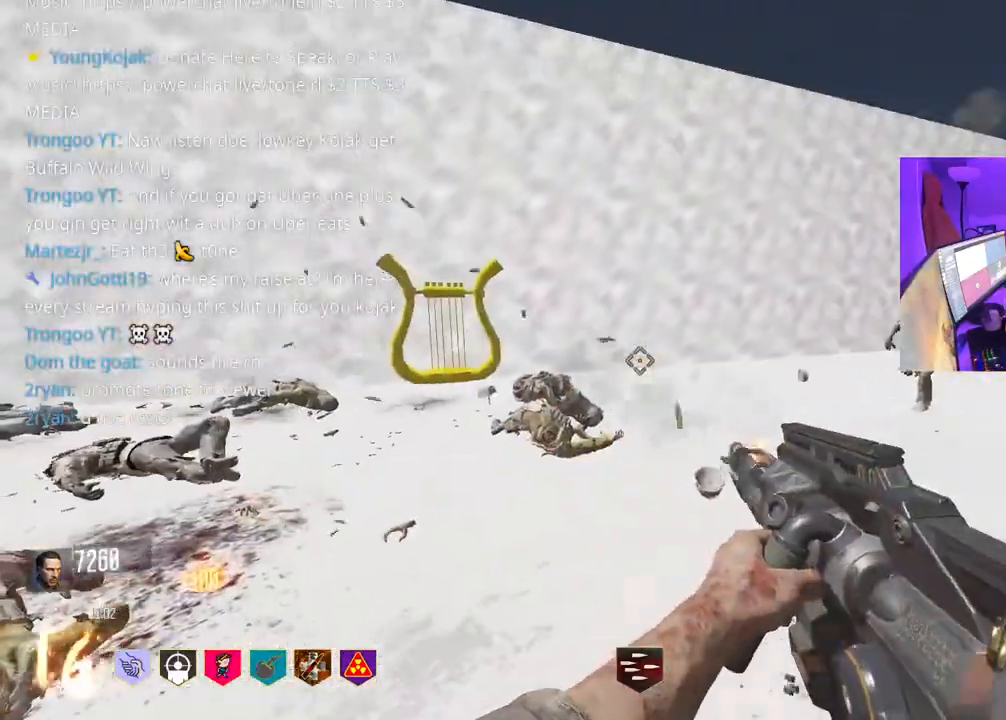
{"buttons": ["R2"], "left_stick": "up", "right_stick": "center", "events": [[17, "A", "up"], [33, "right_stick", "center"], [267, "right_stick", "right"], [417, "right_stick", "center"], [467, "left_stick", "up"]]}
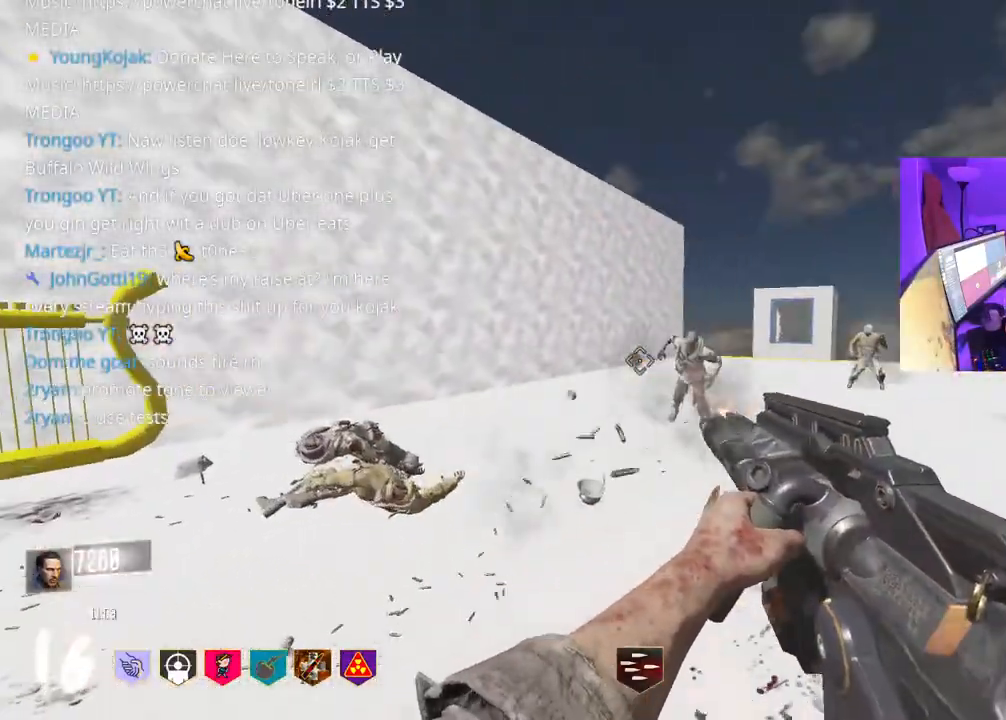
{"buttons": ["R2"], "left_stick": "up-left", "right_stick": "right", "events": [[17, "left_stick", "up-right"], [283, "left_stick", "up-left"], [433, "right_stick", "right"]]}
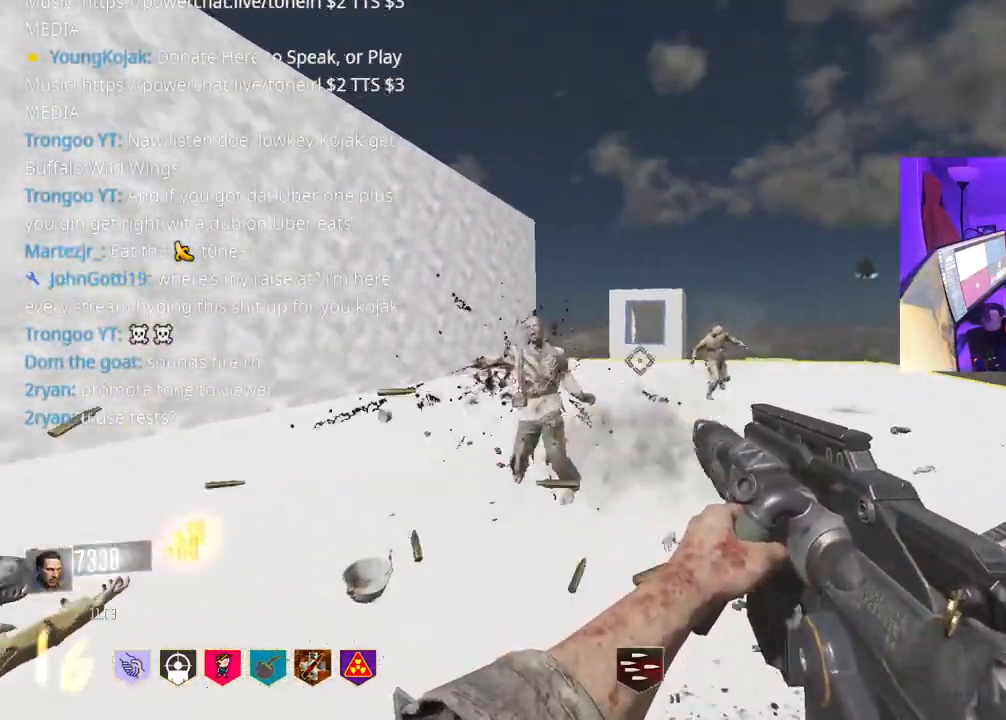
{"buttons": ["R2"], "left_stick": "up-left", "right_stick": "down", "events": [[50, "right_stick", "center"], [350, "right_stick", "down"]]}
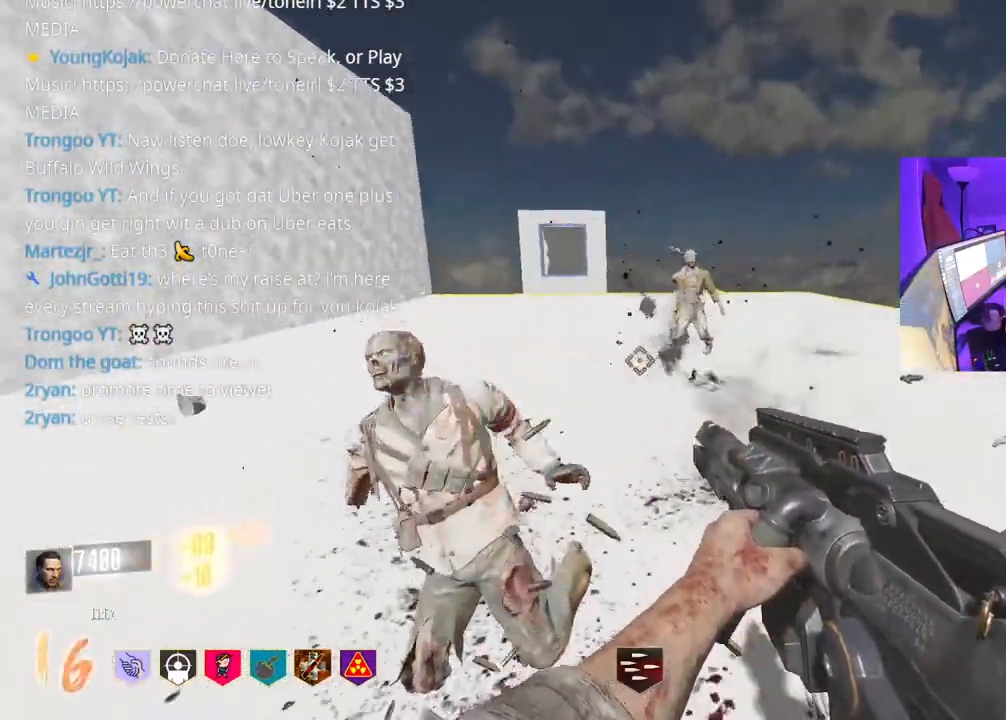
{"buttons": ["R2"], "left_stick": "right", "right_stick": "center", "events": [[17, "right_stick", "up-left"], [117, "right_stick", "up-right"], [267, "right_stick", "right"], [283, "left_stick", "up-right"], [417, "left_stick", "right"], [433, "right_stick", "center"]]}
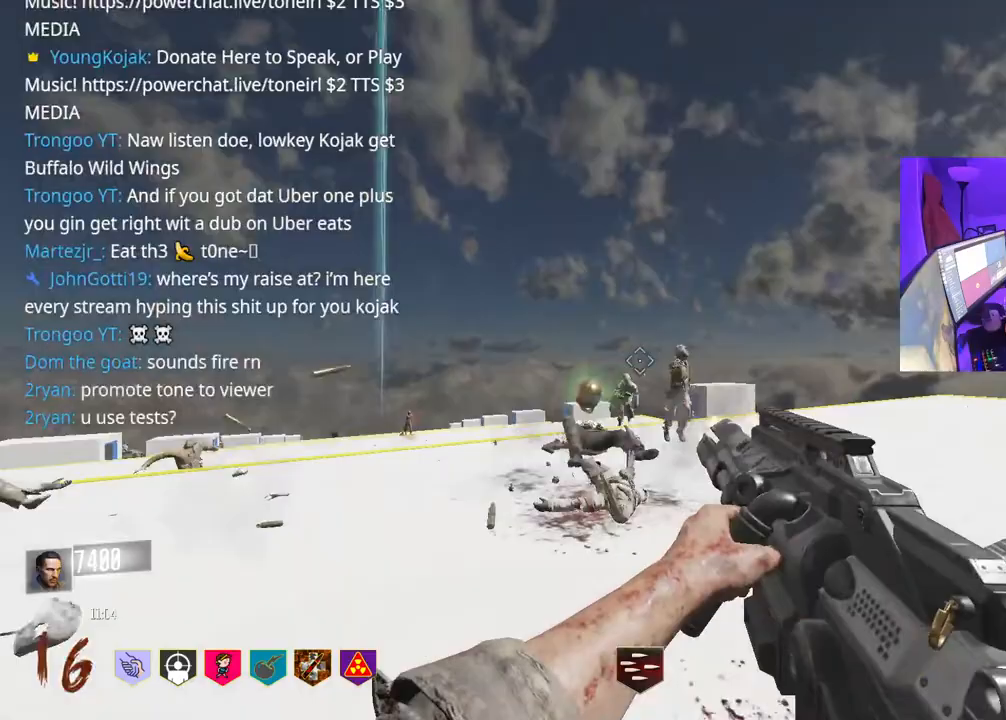
{"buttons": ["R2"], "left_stick": "up", "right_stick": "right", "events": [[217, "right_stick", "down"], [283, "right_stick", "center"], [317, "left_stick", "up"], [483, "right_stick", "right"]]}
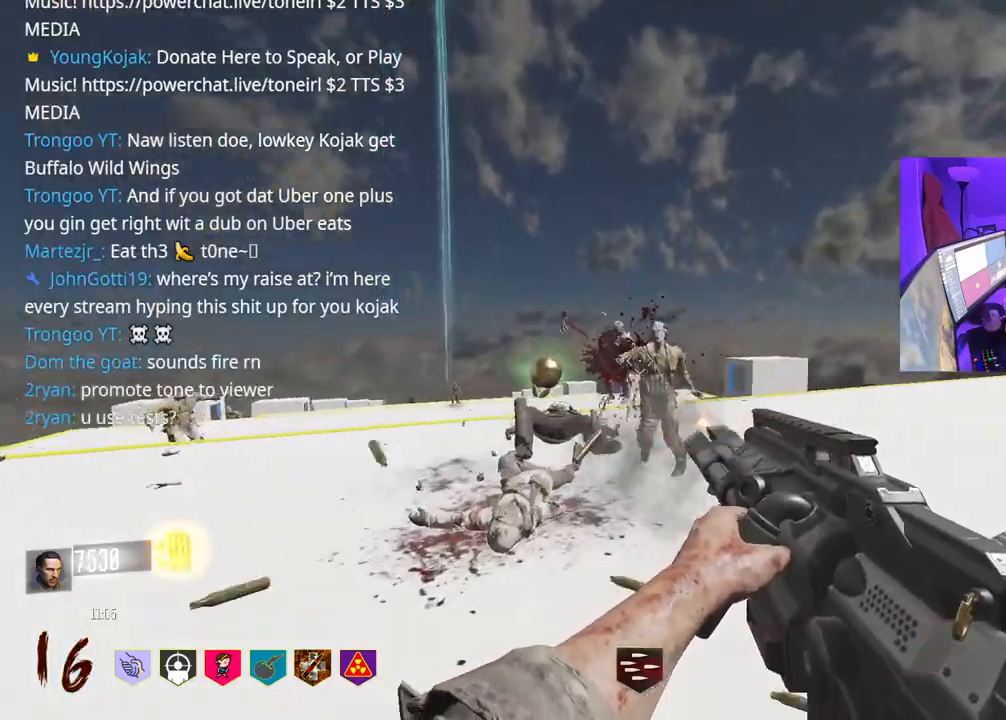
{"buttons": ["R2"], "left_stick": "up-right", "right_stick": "down", "events": [[83, "right_stick", "down"], [133, "right_stick", "left"], [283, "left_stick", "up-right"], [333, "right_stick", "center"], [467, "right_stick", "down"]]}
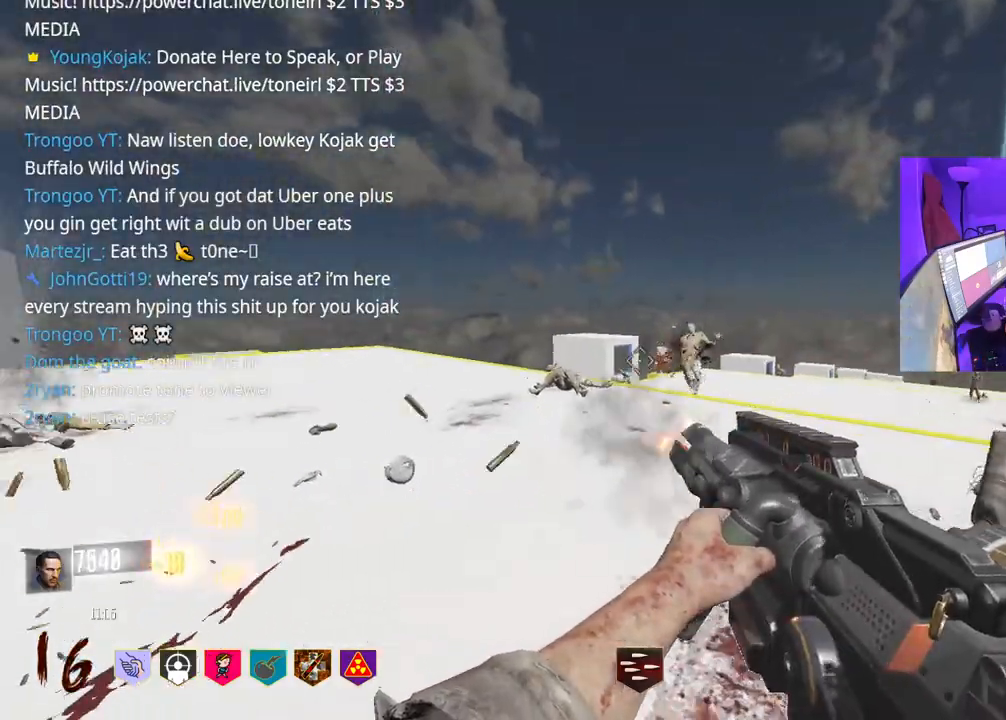
{"buttons": ["R2"], "left_stick": "right", "right_stick": "right", "events": [[33, "left_stick", "right"], [133, "right_stick", "right"], [267, "right_stick", "center"], [317, "right_stick", "left"], [417, "right_stick", "right"]]}
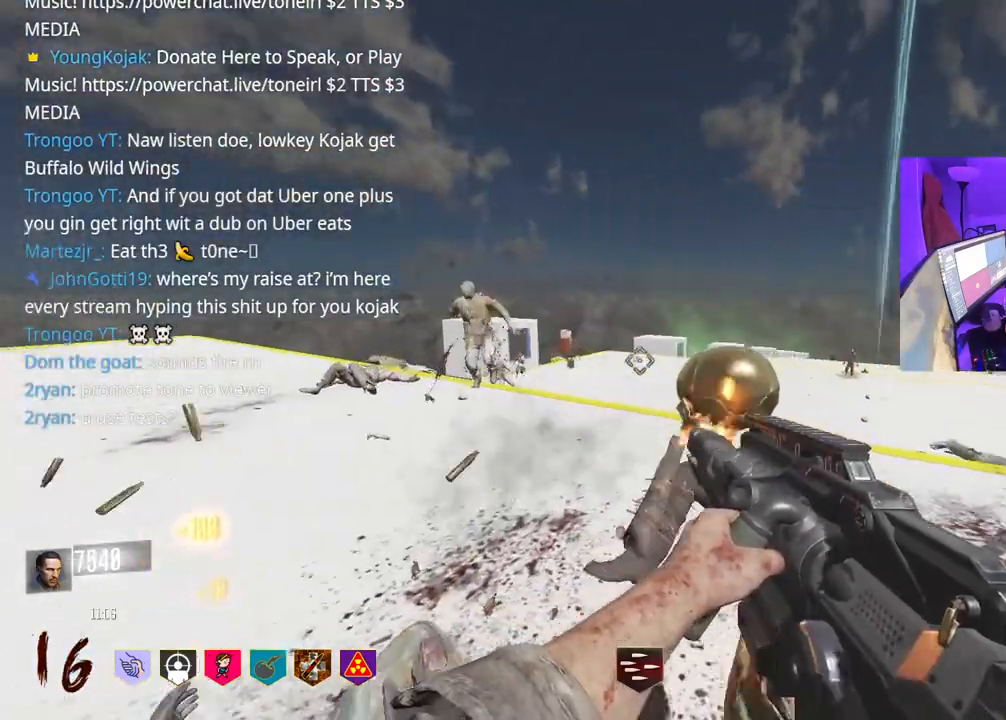
{"buttons": ["R2"], "left_stick": "down", "right_stick": "right", "events": [[17, "left_stick", "up-right"], [33, "right_stick", "center"], [117, "right_stick", "left"], [233, "right_stick", "center"], [367, "left_stick", "center"], [450, "right_stick", "right"], [500, "left_stick", "down"]]}
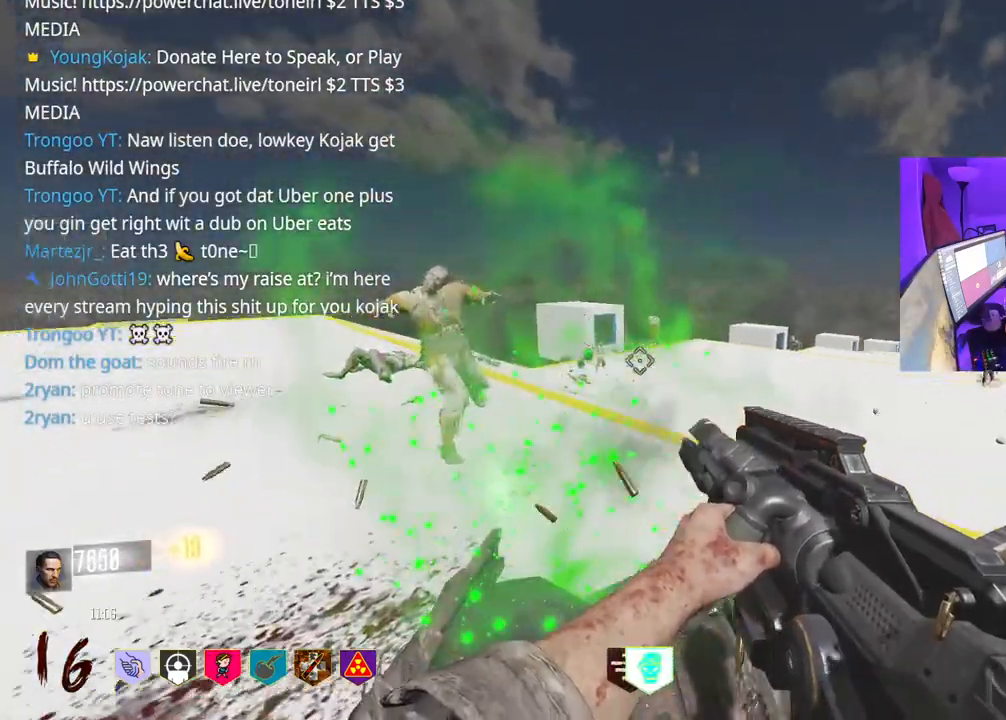
{"buttons": ["R2"], "left_stick": "down-right", "right_stick": "center", "events": [[67, "left_stick", "down-right"], [150, "right_stick", "center"], [350, "right_stick", "left"], [450, "right_stick", "center"]]}
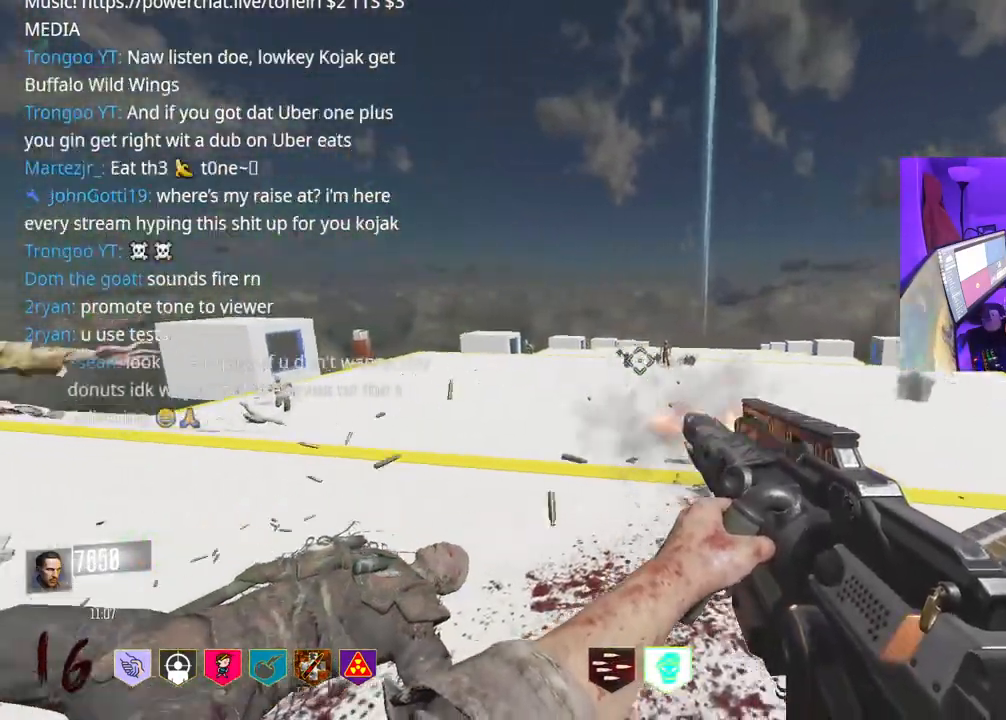
{"buttons": ["R2"], "left_stick": "up-left", "right_stick": "left", "events": [[33, "right_stick", "right"], [50, "left_stick", "right"], [133, "right_stick", "center"], [233, "right_stick", "down-left"], [317, "left_stick", "up"], [317, "right_stick", "left"], [417, "left_stick", "up-left"]]}
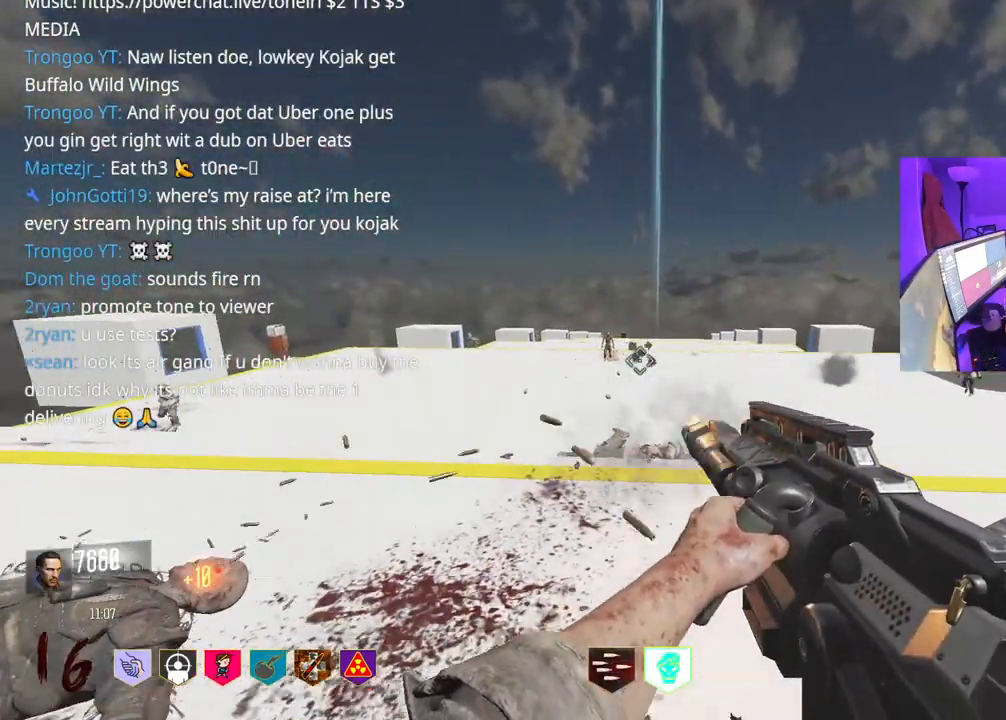
{"buttons": ["R2"], "left_stick": "up", "right_stick": "center", "events": [[117, "right_stick", "center"], [183, "left_stick", "up"], [283, "right_stick", "left"], [300, "left_stick", "up-left"], [333, "right_stick", "center"], [400, "left_stick", "up"]]}
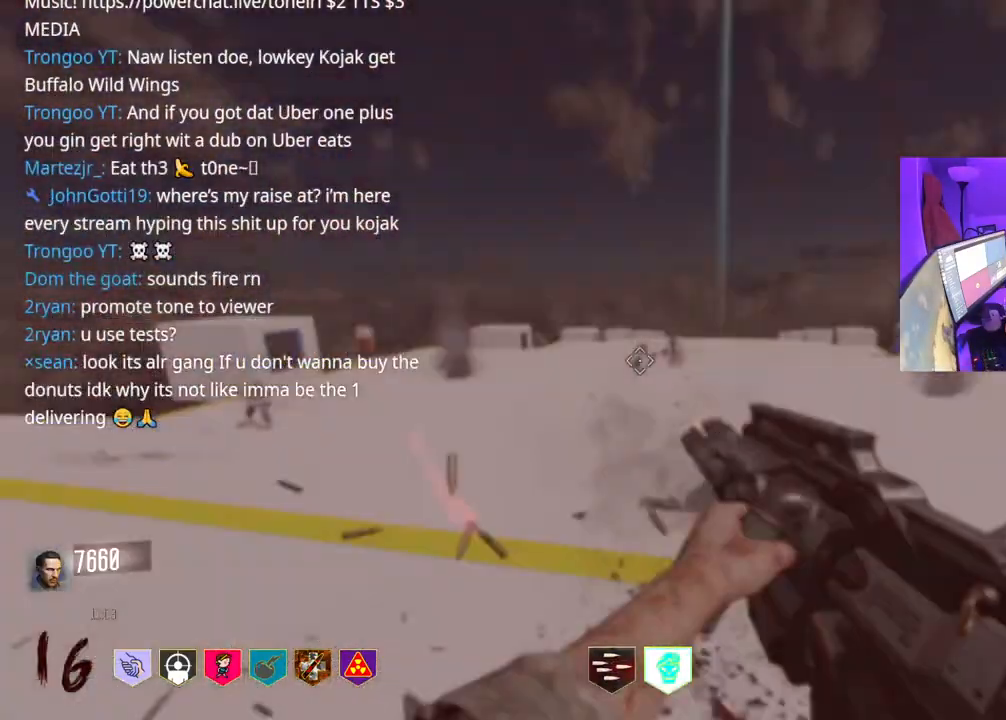
{"buttons": ["R2"], "left_stick": "up", "right_stick": "left", "events": [[200, "right_stick", "right"], [283, "right_stick", "center"], [433, "right_stick", "left"]]}
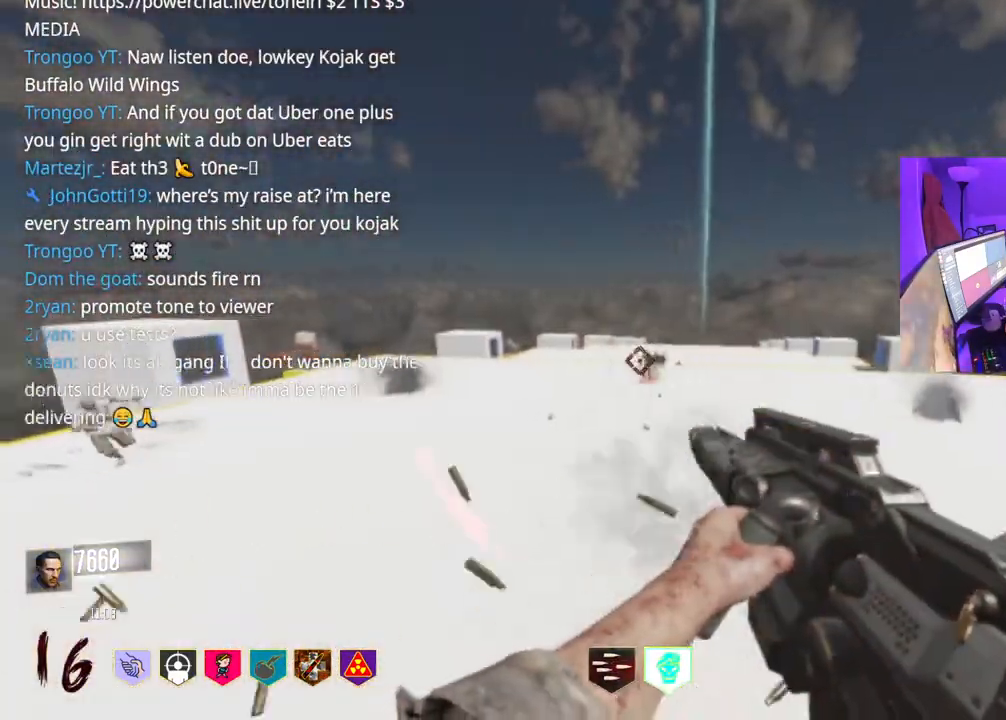
{"buttons": ["R2"], "left_stick": "down-right", "right_stick": "left", "events": [[33, "right_stick", "center"], [67, "left_stick", "up-right"], [150, "right_stick", "left"], [450, "left_stick", "down-right"]]}
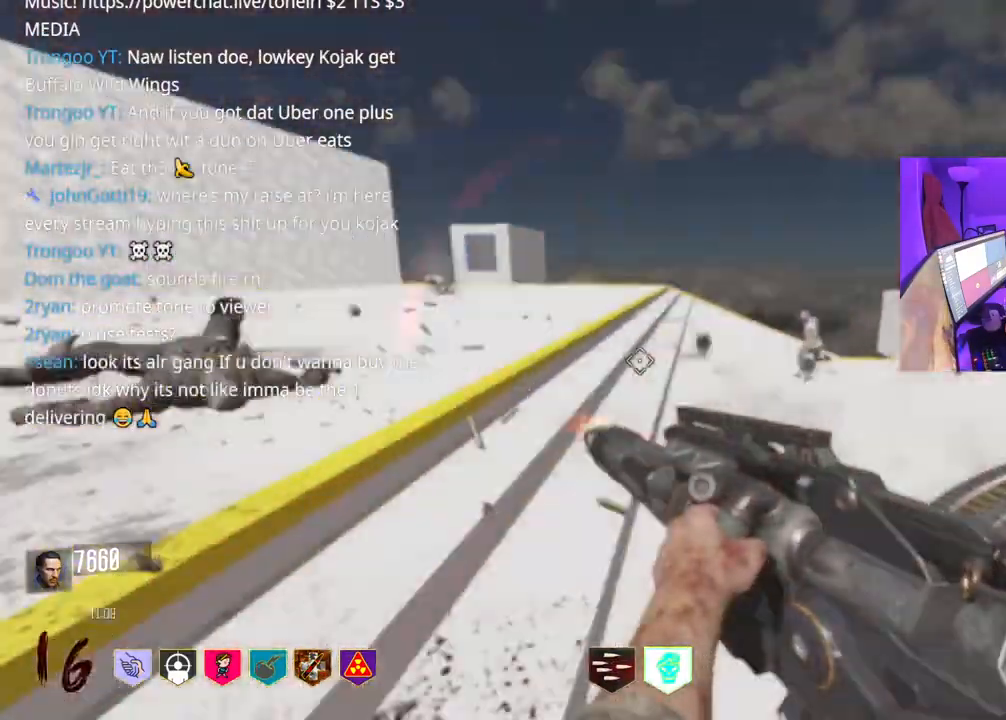
{"buttons": ["R2"], "left_stick": "up-right", "right_stick": "right", "events": [[50, "left_stick", "down"], [117, "right_stick", "up-left"], [250, "left_stick", "up"], [250, "right_stick", "right"], [367, "right_stick", "left"], [500, "left_stick", "up-right"], [500, "right_stick", "right"]]}
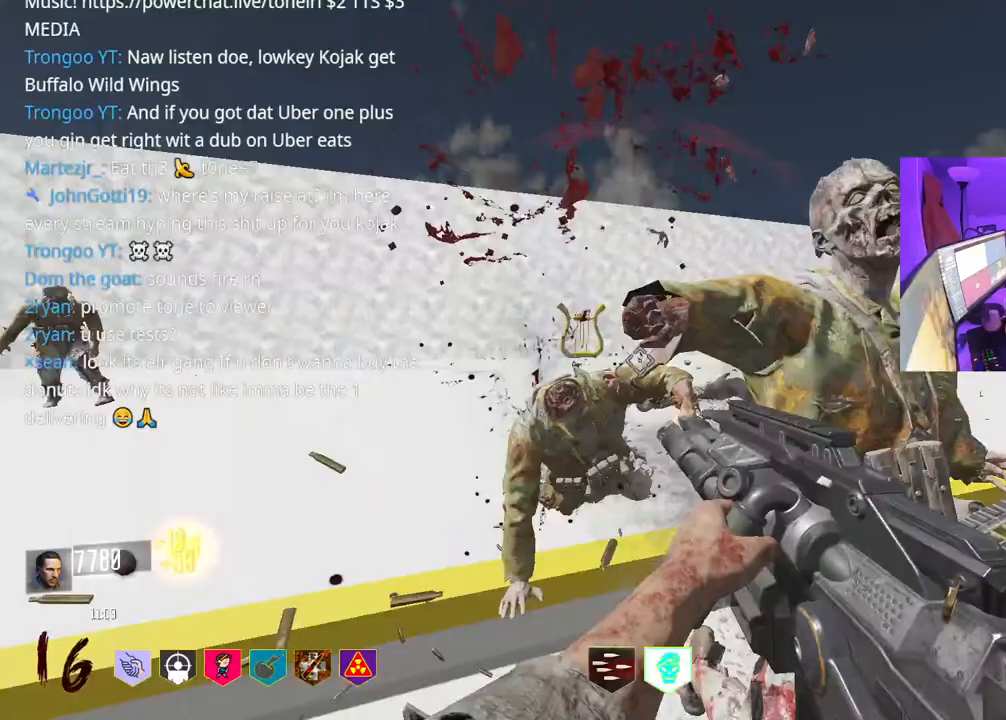
{"buttons": ["R2"], "left_stick": "up-right", "right_stick": "center", "events": [[133, "right_stick", "left"], [467, "right_stick", "center"]]}